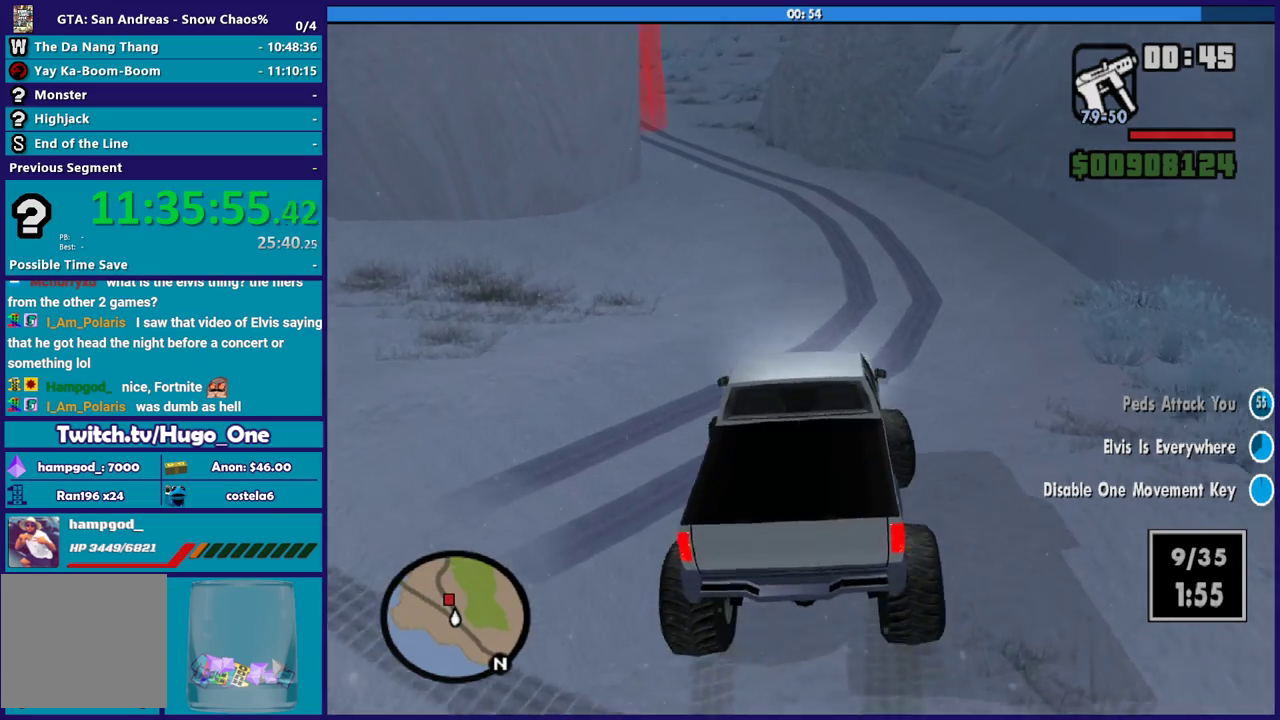
Gameplay with a controller (Xbox layout); each line is a JSON object with the inputs held at the frame after it. "button_events" lists button changes between this image and that frame as [ms after this image, input, new state], when the widget could be followed in between (sticks are given only as held states). Not read: START.
{"buttons": ["R2"], "left_stick": "left", "right_stick": "center", "button_events": []}
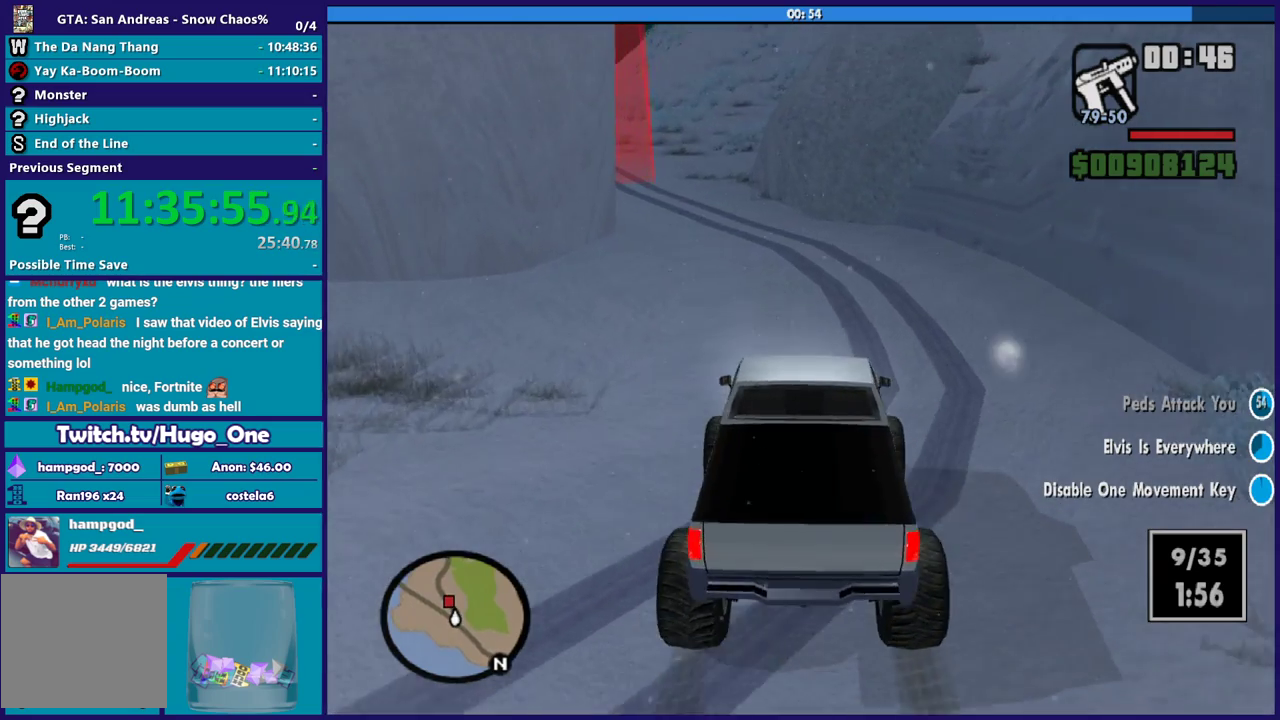
{"buttons": ["R2"], "left_stick": "center", "right_stick": "center", "button_events": []}
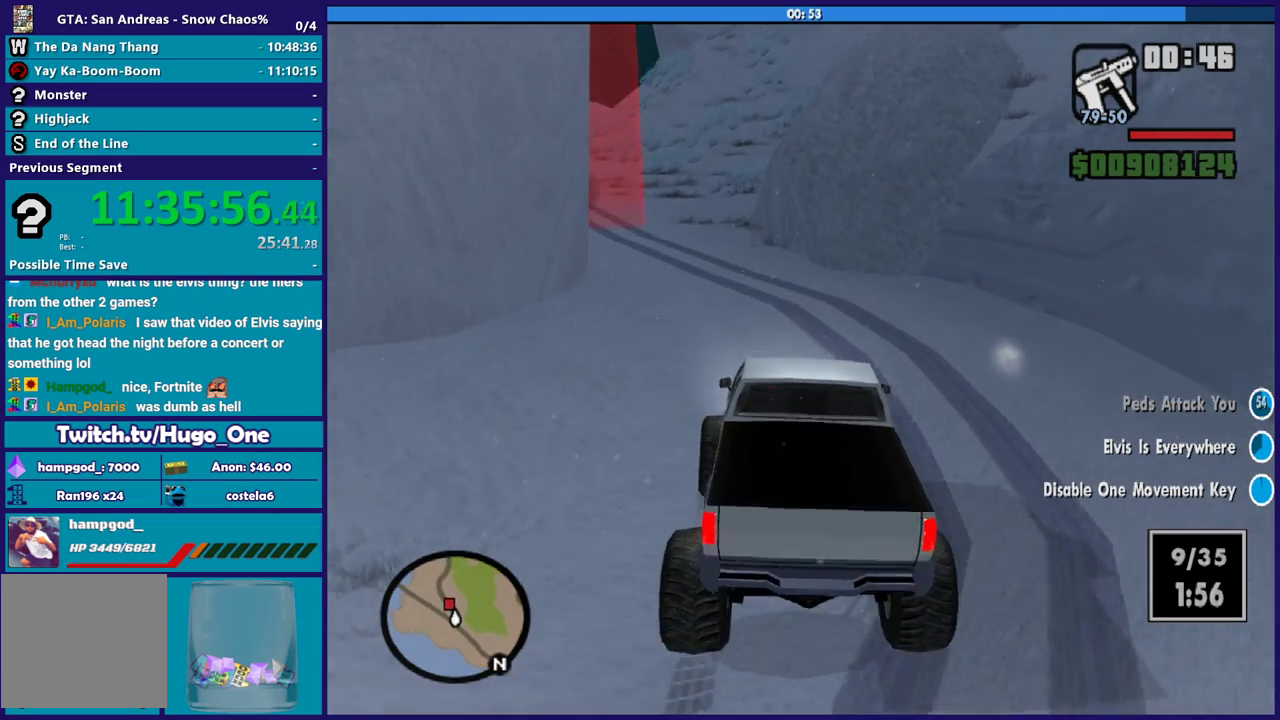
{"buttons": ["R2"], "left_stick": "left", "right_stick": "down-left", "button_events": []}
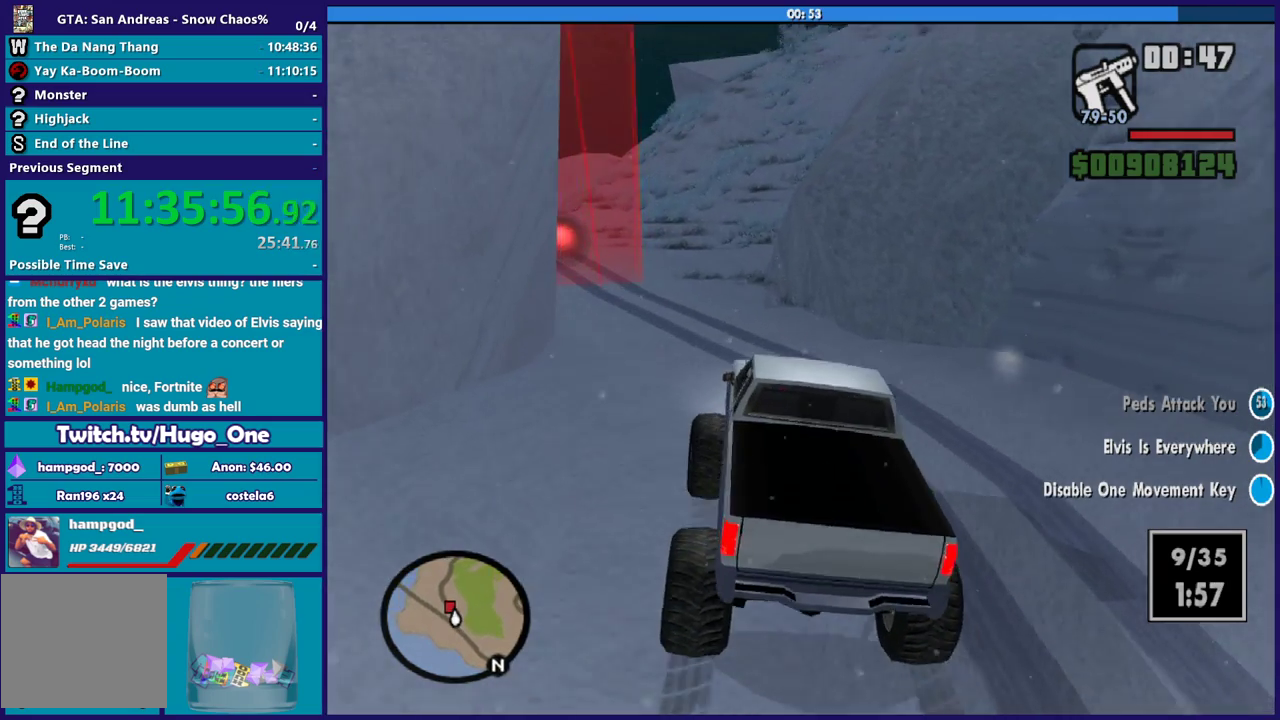
{"buttons": ["R2"], "left_stick": "center", "right_stick": "down-left", "button_events": []}
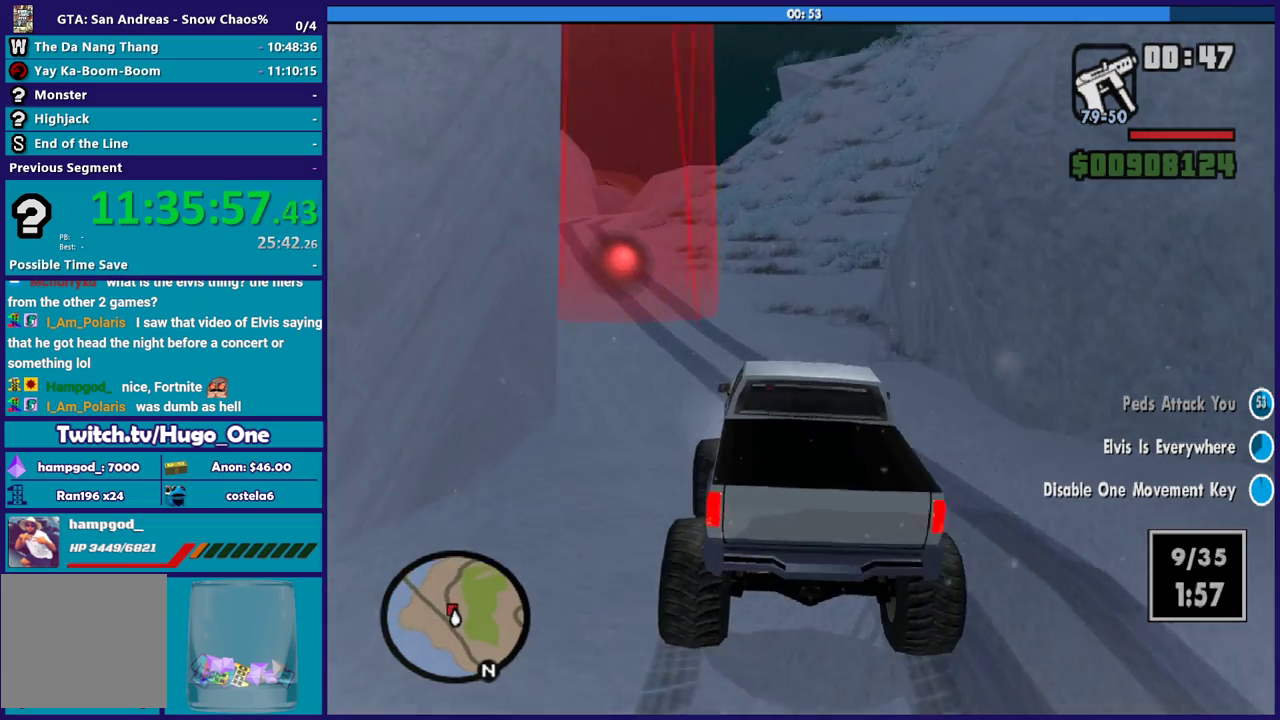
{"buttons": ["R2"], "left_stick": "left", "right_stick": "down-left", "button_events": []}
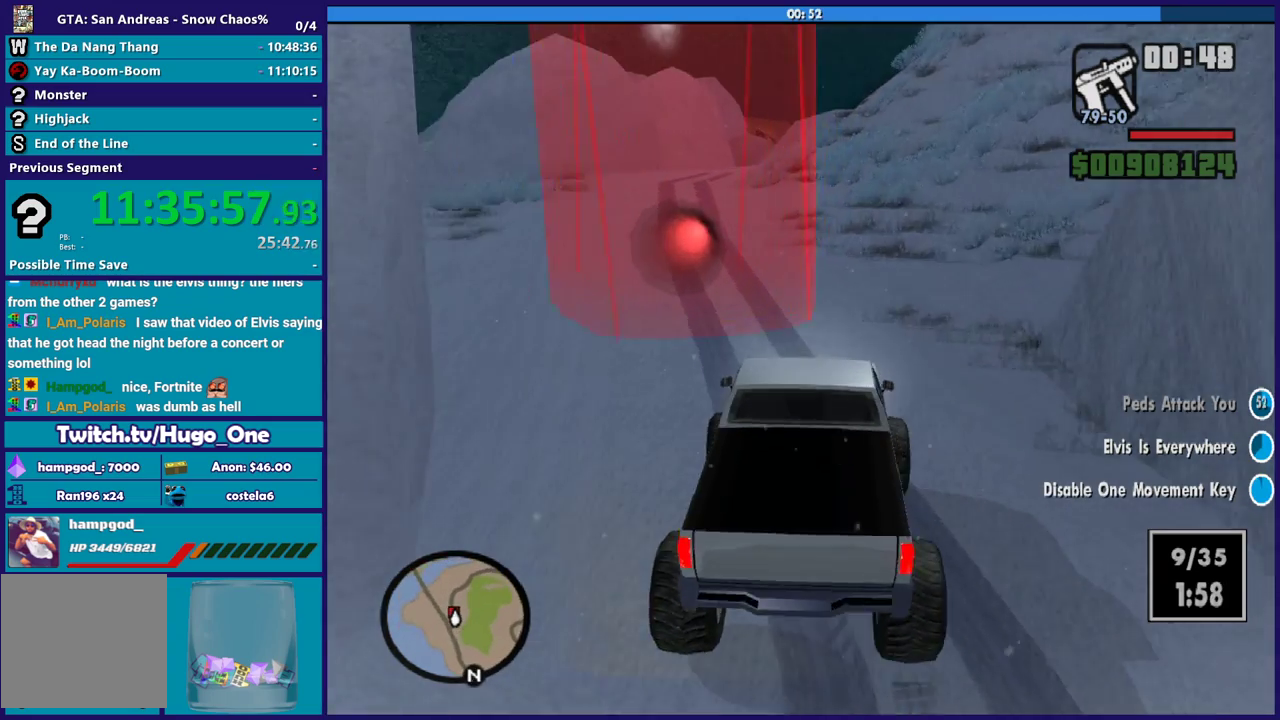
{"buttons": ["R2"], "left_stick": "center", "right_stick": "down-left", "button_events": []}
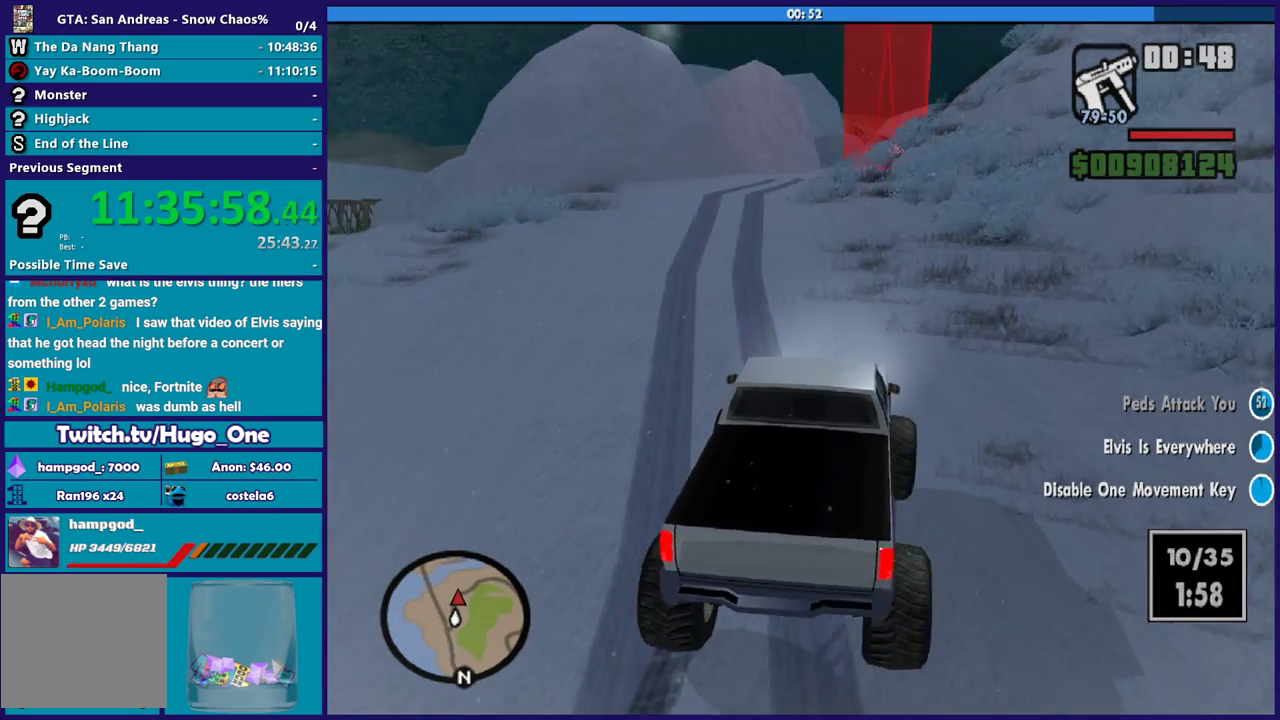
{"buttons": ["R2"], "left_stick": "right", "right_stick": "down-left", "button_events": []}
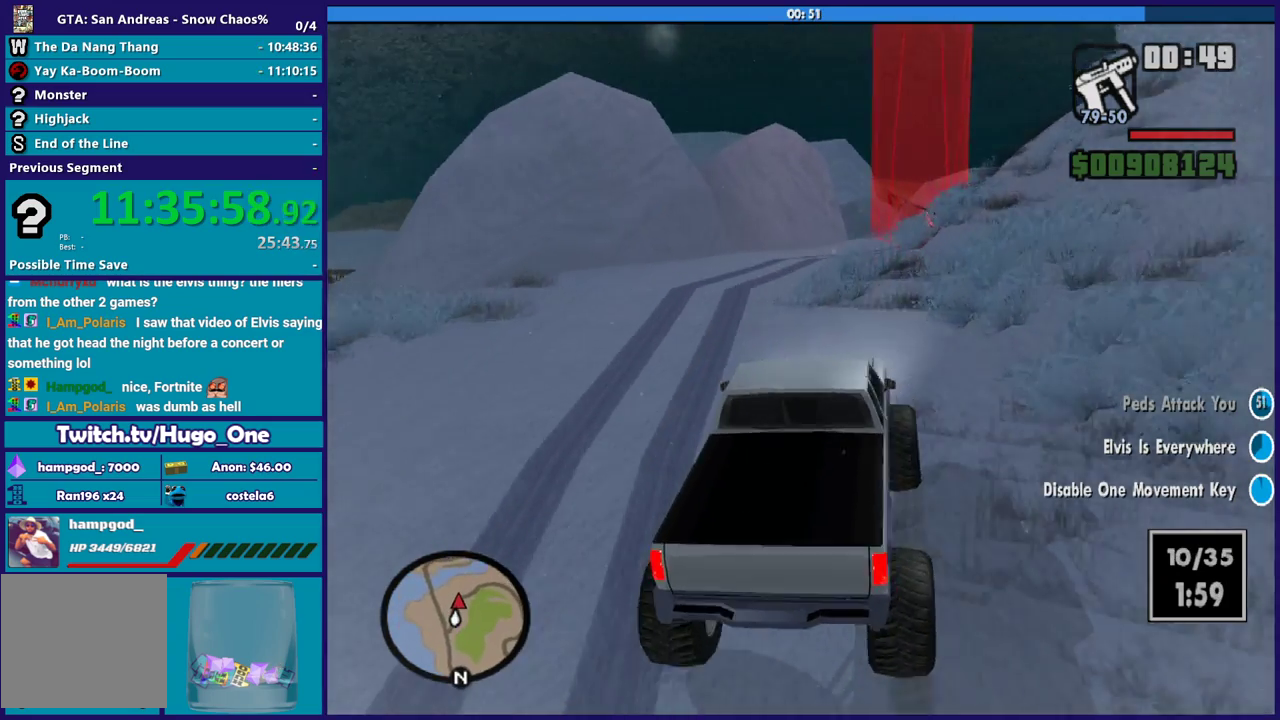
{"buttons": ["R2"], "left_stick": "down-right", "right_stick": "down-left", "button_events": []}
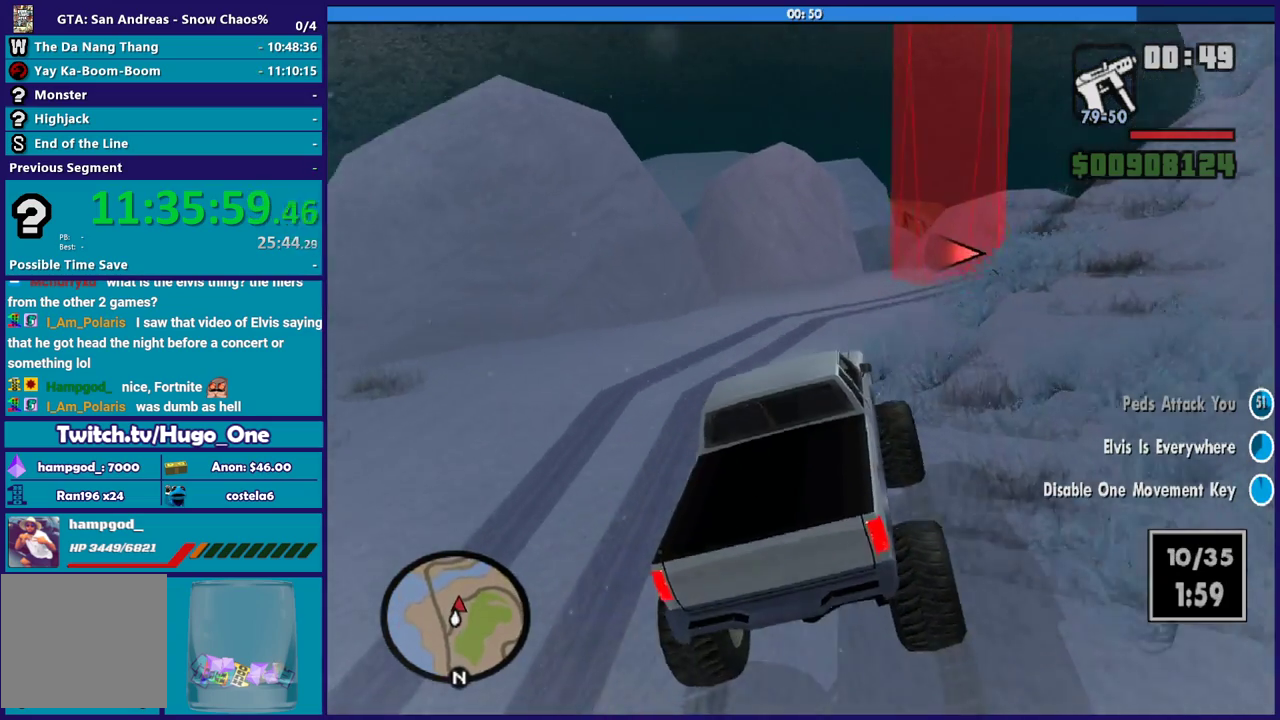
{"buttons": ["R2"], "left_stick": "right", "right_stick": "down", "button_events": [[200, "R2", "up"], [400, "R2", "down"]]}
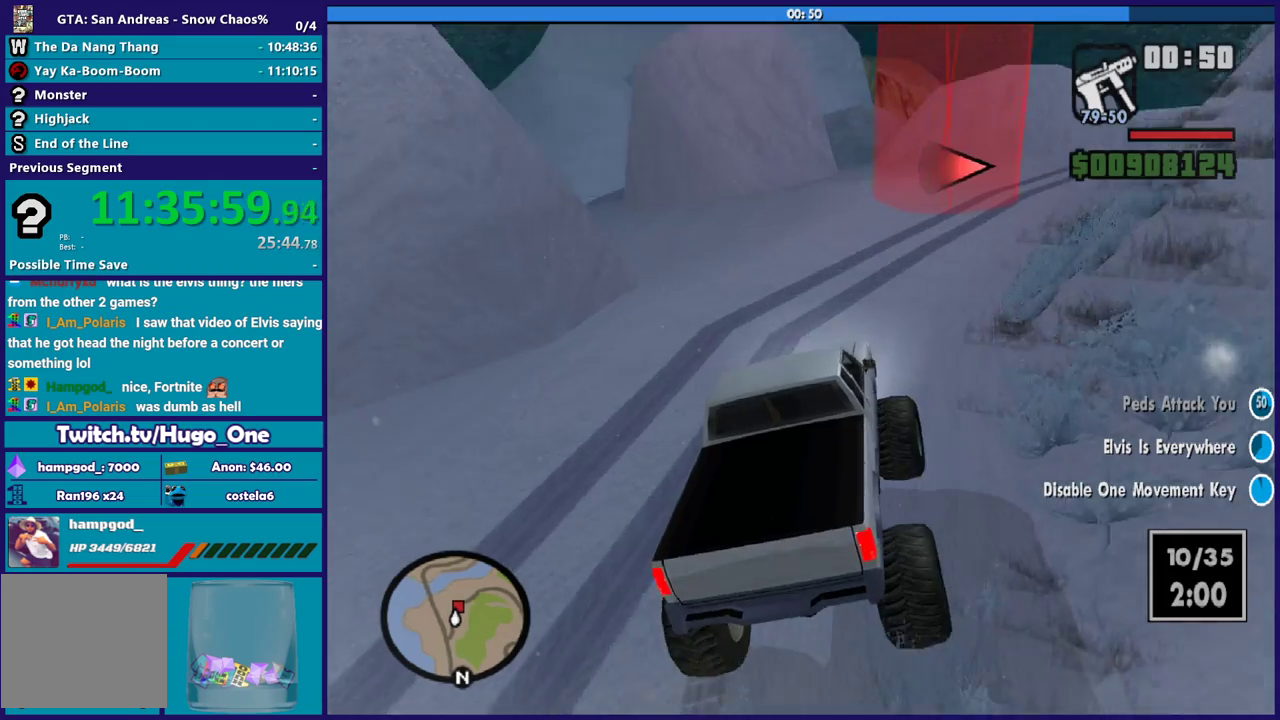
{"buttons": ["R2"], "left_stick": "right", "right_stick": "center", "button_events": [[234, "R2", "up"], [401, "R2", "down"]]}
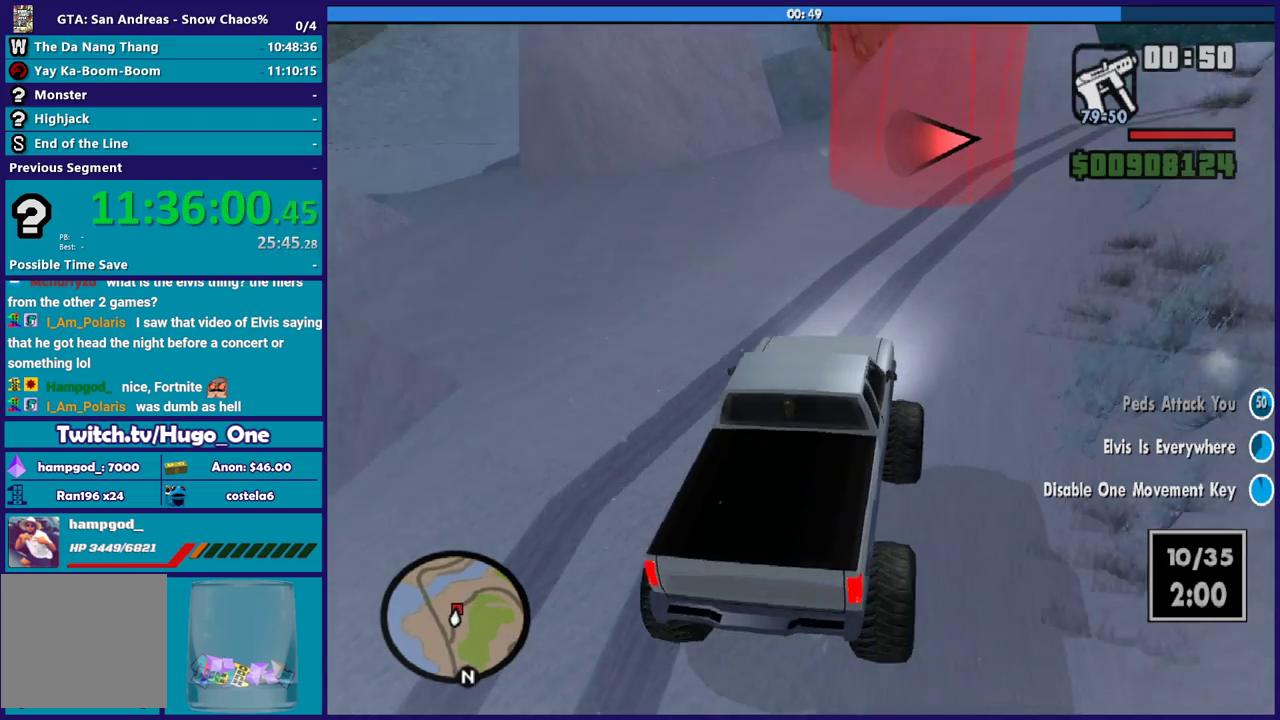
{"buttons": ["R2"], "left_stick": "right", "right_stick": "down-right", "button_events": [[133, "R2", "up"], [434, "R2", "down"]]}
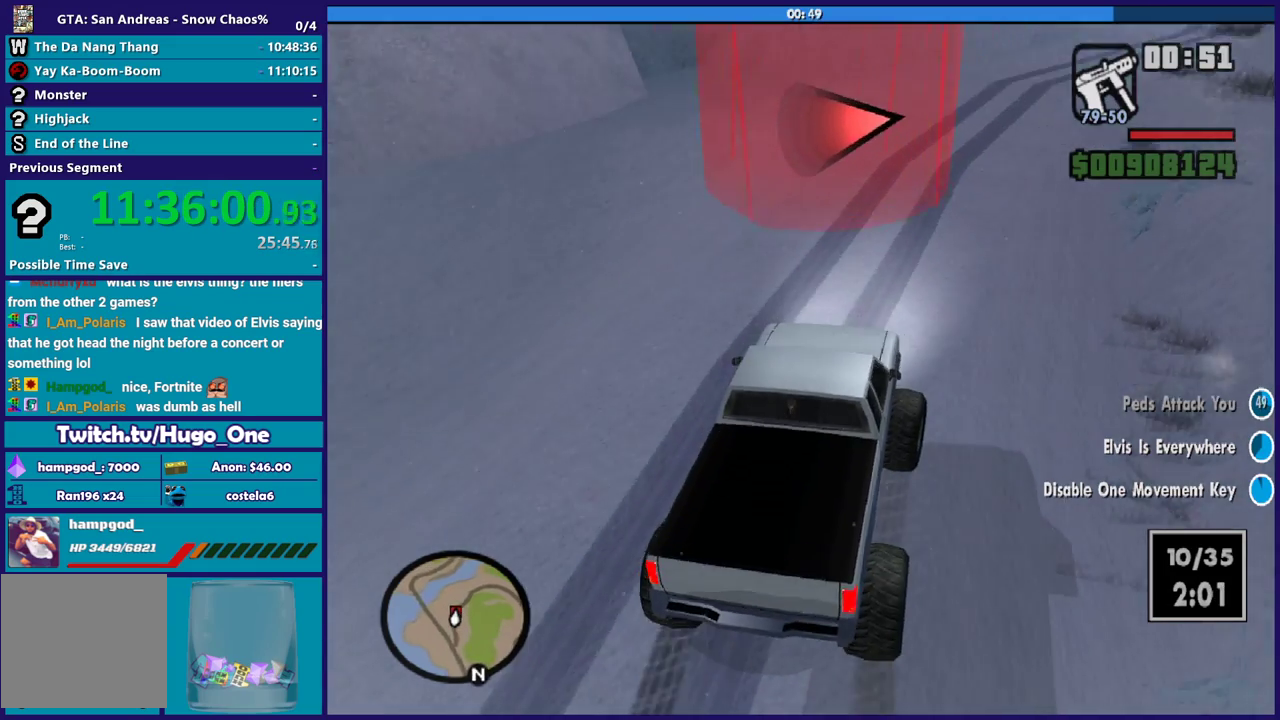
{"buttons": ["R2"], "left_stick": "right", "right_stick": "down-right", "button_events": []}
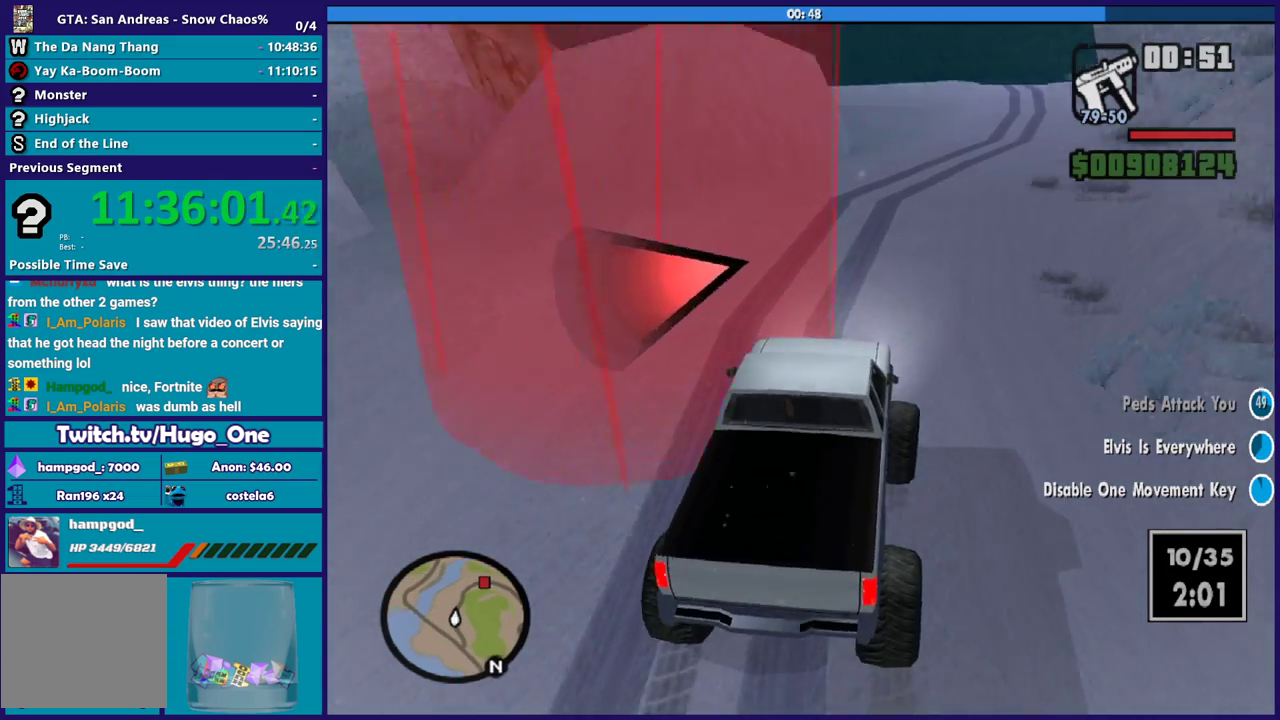
{"buttons": ["R2"], "left_stick": "left", "right_stick": "center", "button_events": [[33, "R2", "up"], [167, "R2", "down"], [367, "R2", "up"], [467, "R2", "down"]]}
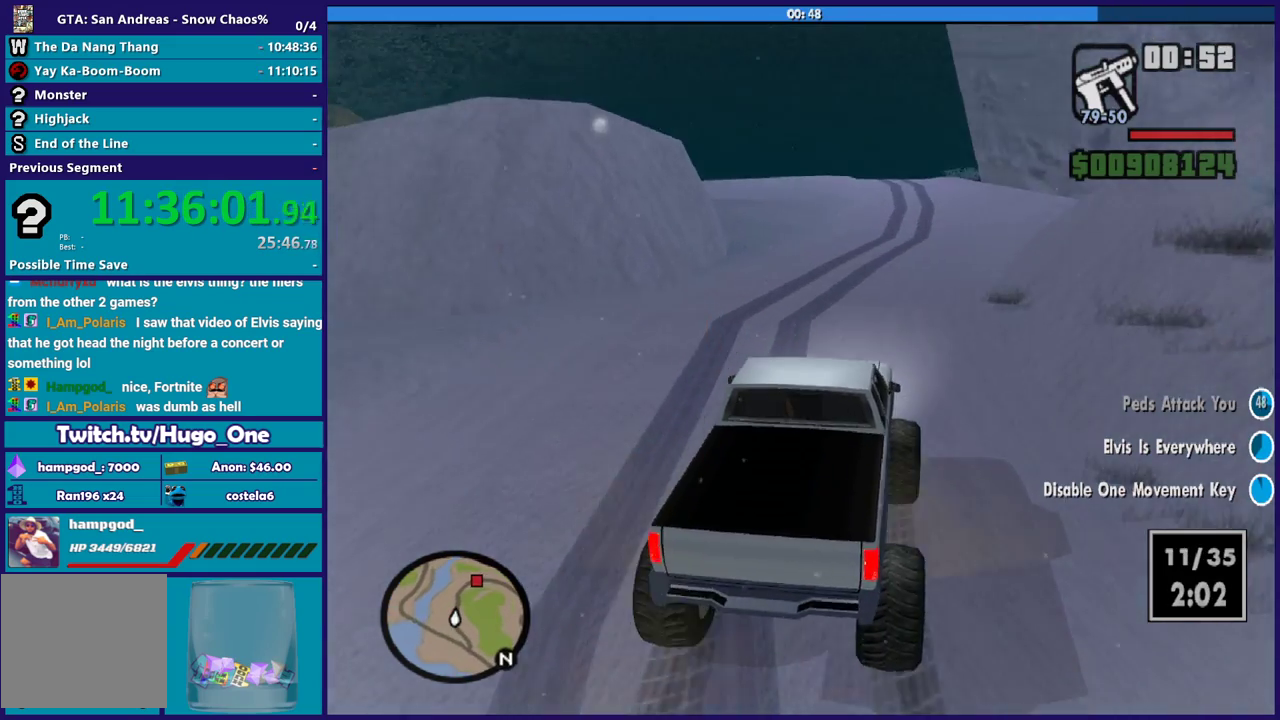
{"buttons": ["R2"], "left_stick": "left", "right_stick": "center", "button_events": []}
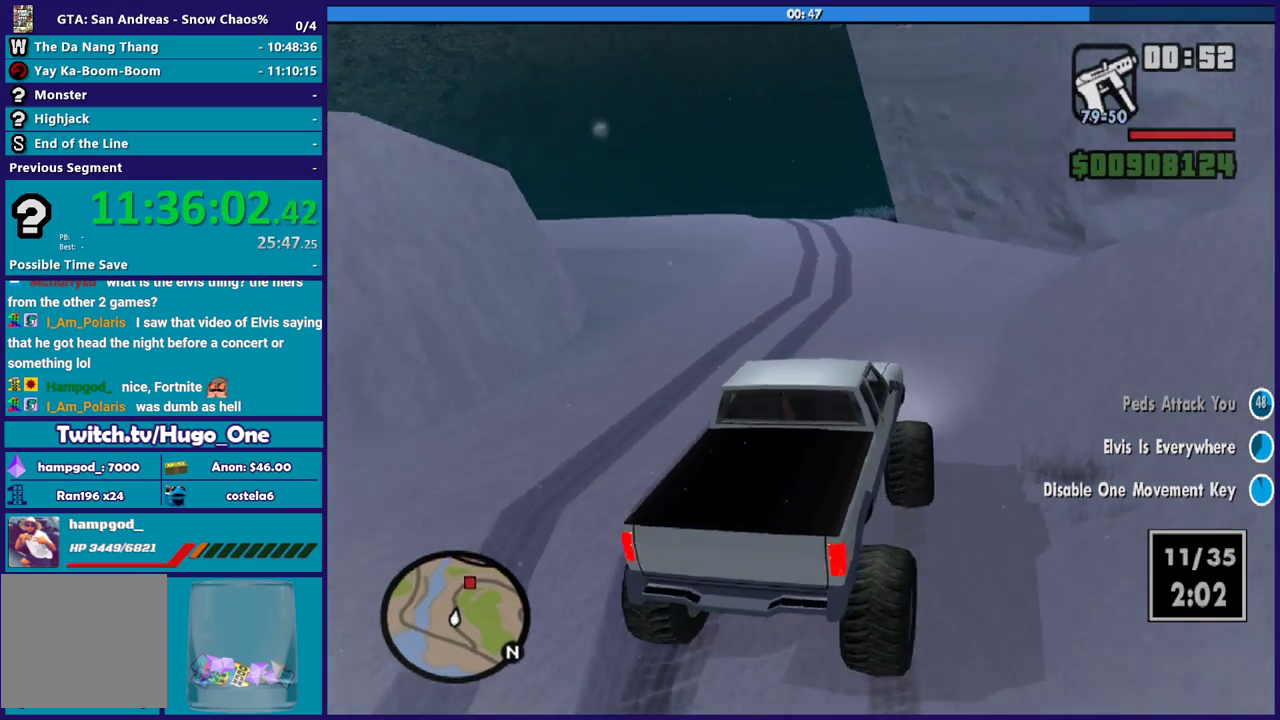
{"buttons": [], "left_stick": "left", "right_stick": "down-left", "button_events": [[233, "R2", "up"]]}
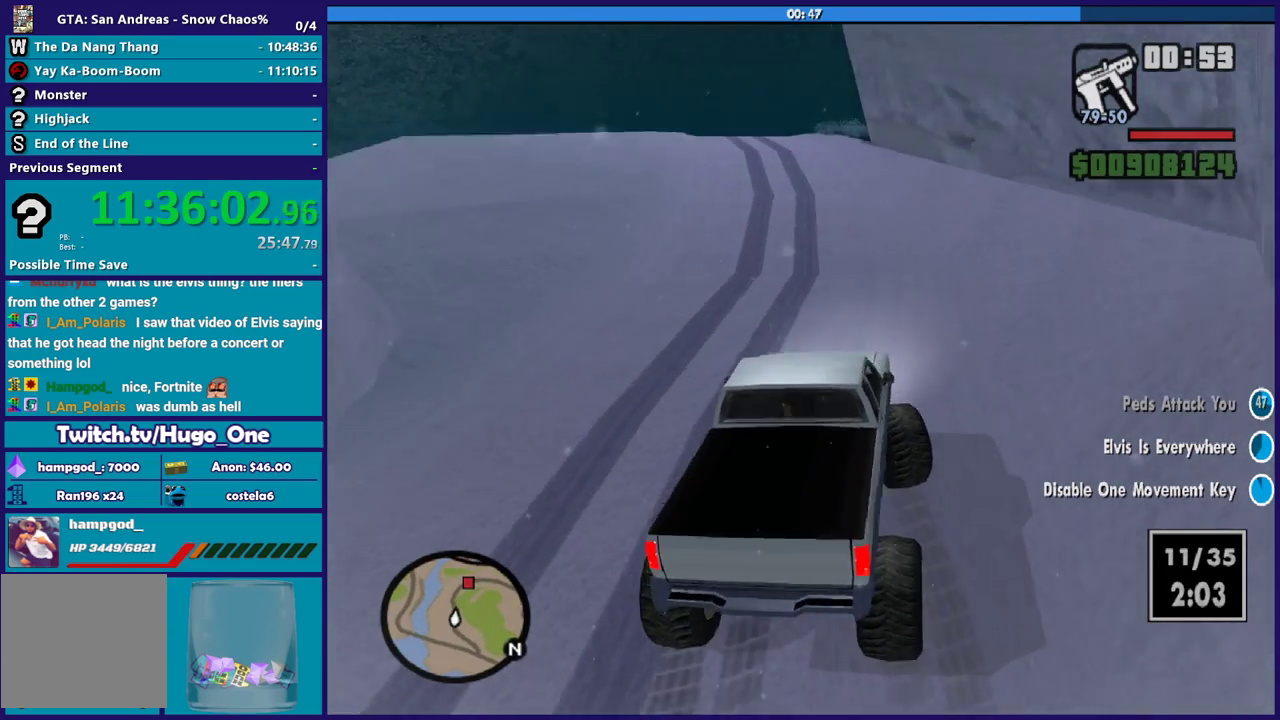
{"buttons": ["R2"], "left_stick": "right", "right_stick": "down-left", "button_events": [[34, "R2", "down"], [200, "R2", "up"], [367, "R2", "down"]]}
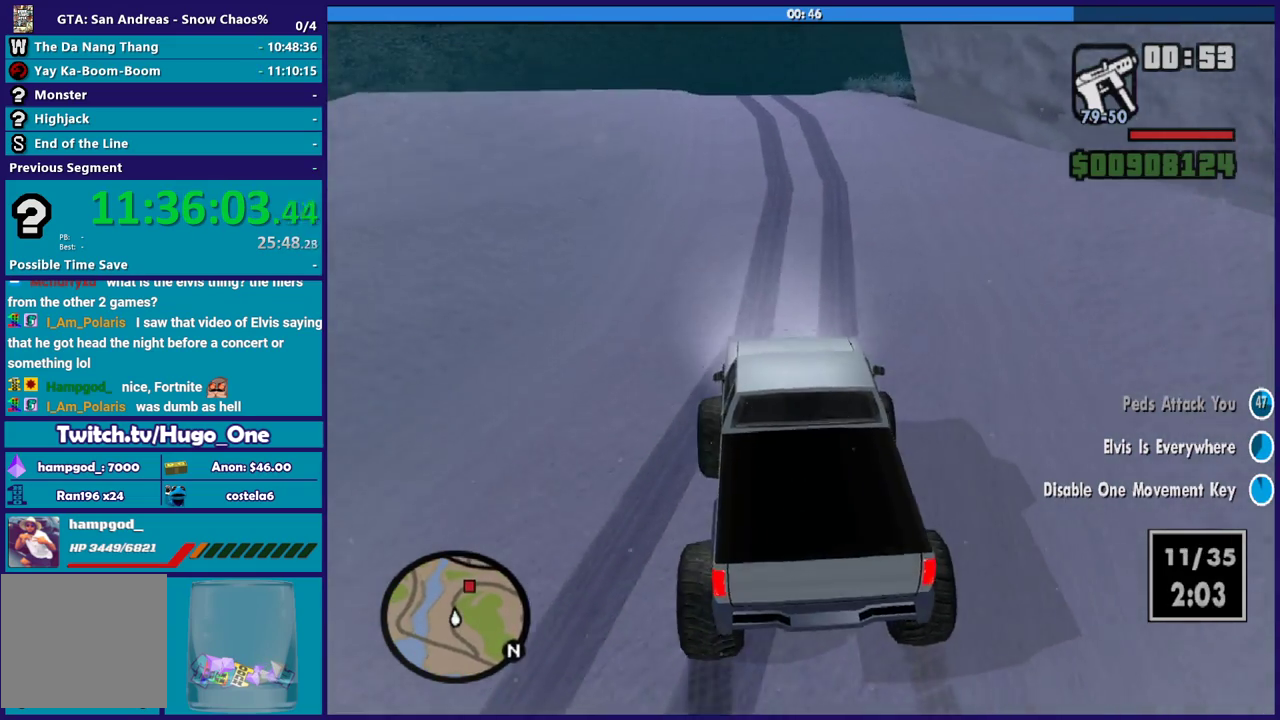
{"buttons": ["R2"], "left_stick": "left", "right_stick": "center", "button_events": []}
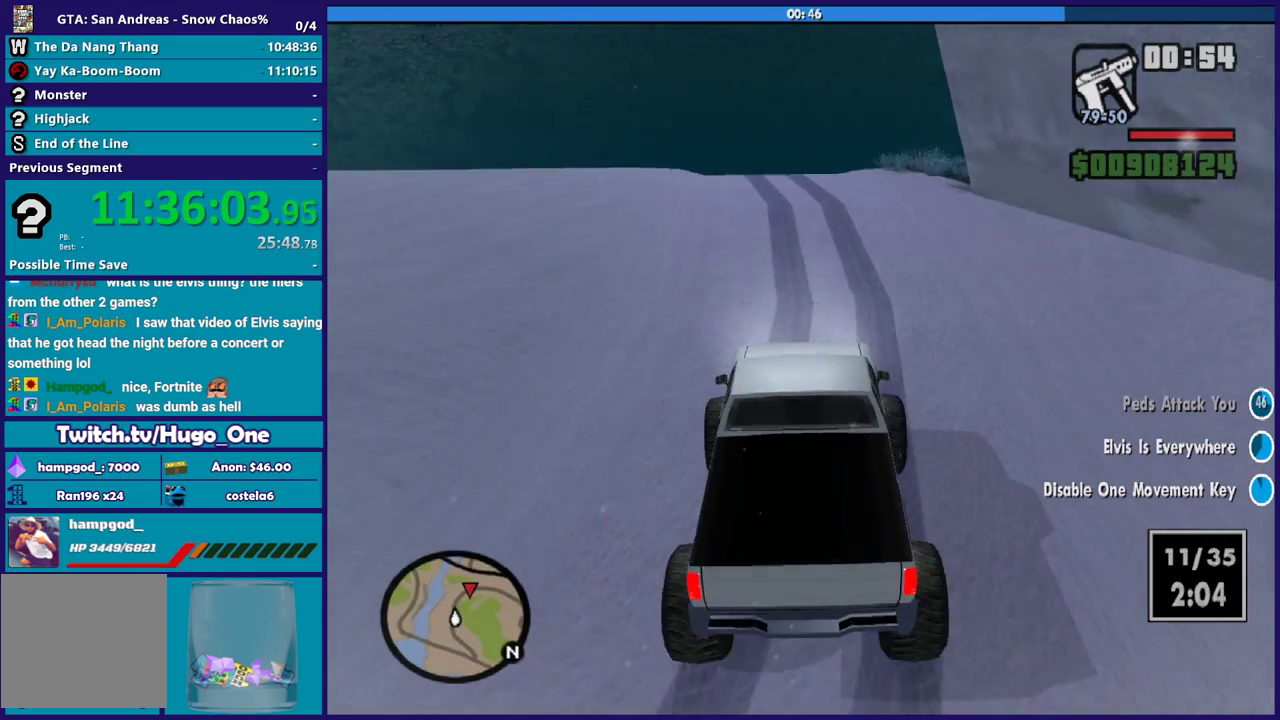
{"buttons": ["R2"], "left_stick": "down-right", "right_stick": "center", "button_events": [[334, "R2", "up"], [434, "R2", "down"]]}
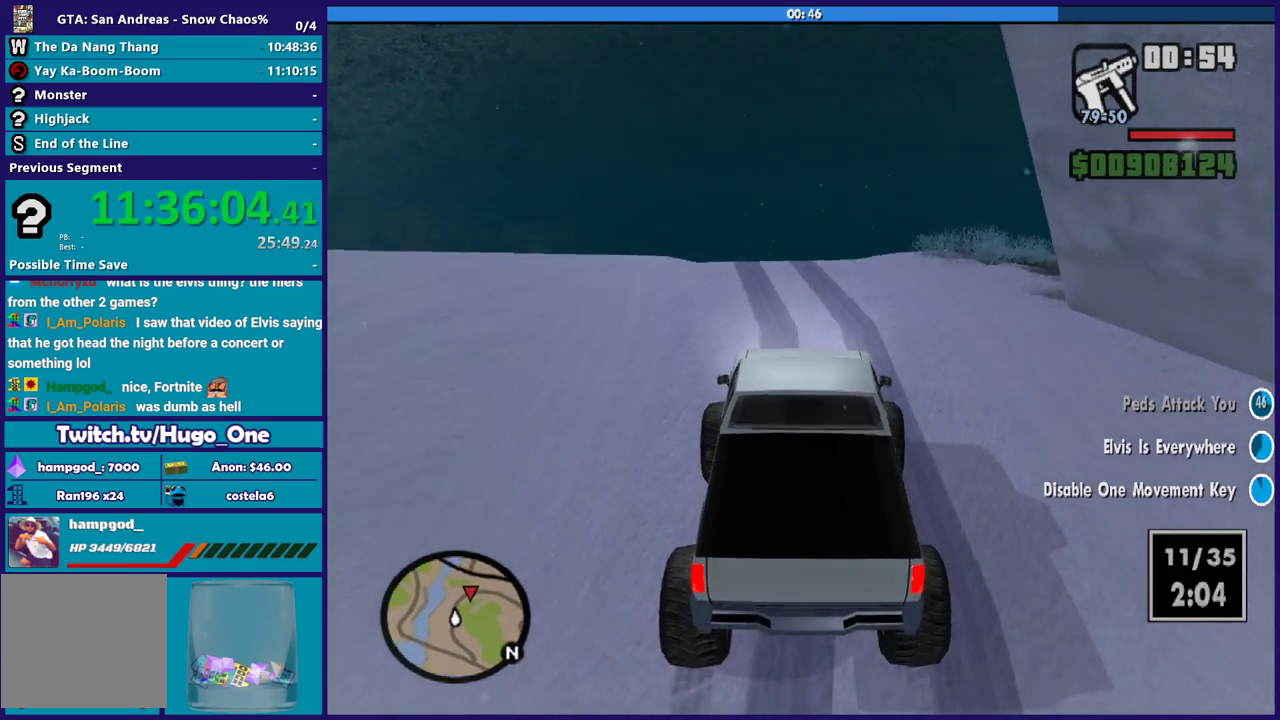
{"buttons": ["R2"], "left_stick": "right", "right_stick": "center", "button_events": [[267, "R2", "up"], [367, "R2", "down"]]}
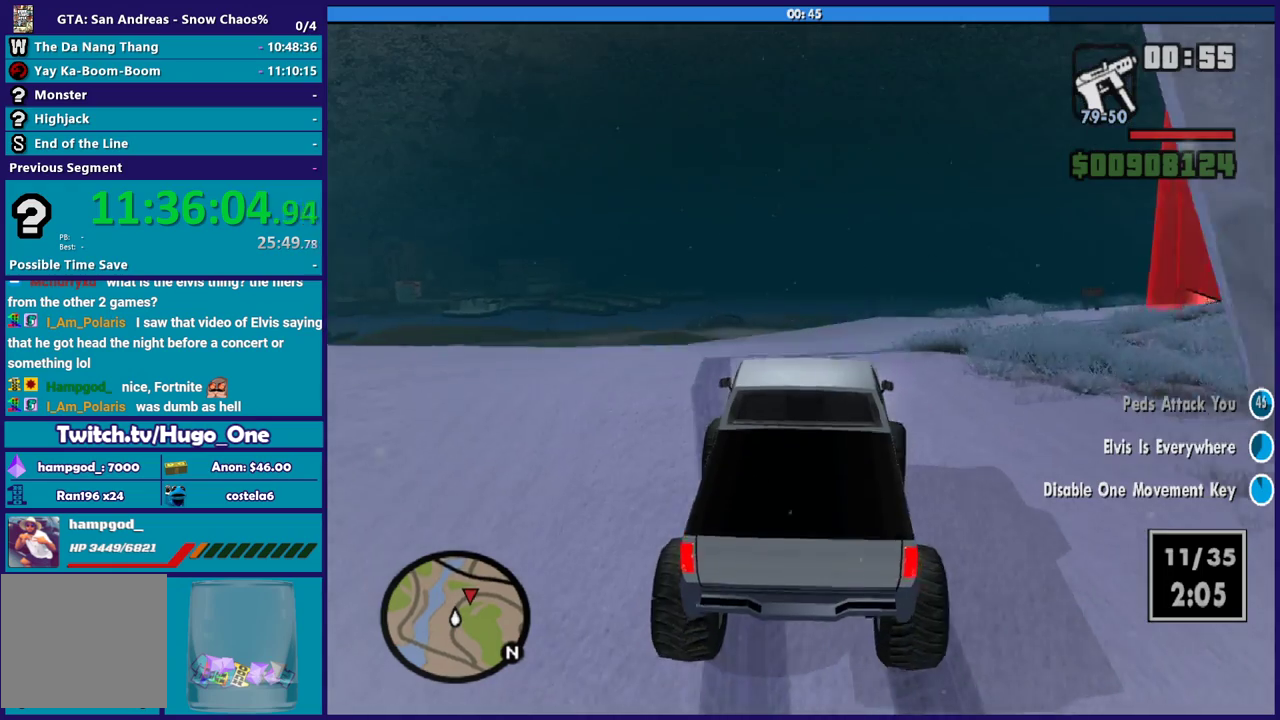
{"buttons": [], "left_stick": "right", "right_stick": "center", "button_events": [[100, "R2", "up"], [234, "R2", "down"], [467, "R2", "up"]]}
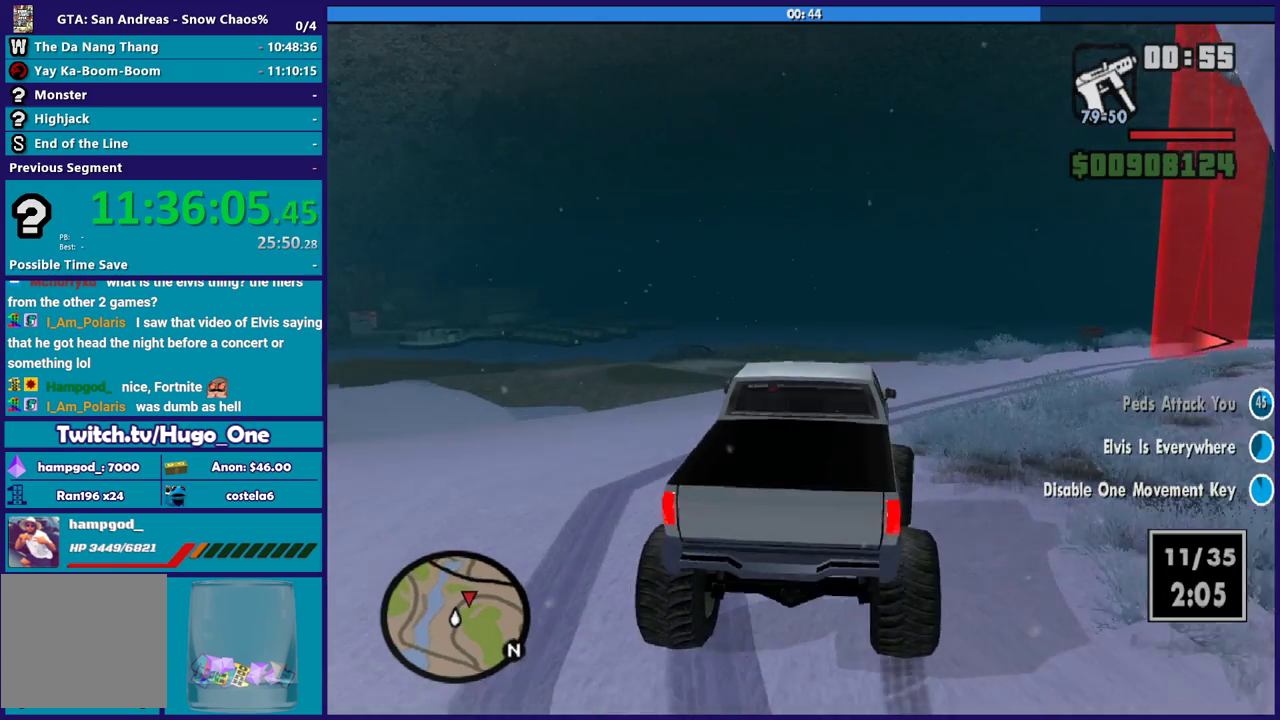
{"buttons": [], "left_stick": "right", "right_stick": "down-right", "button_events": []}
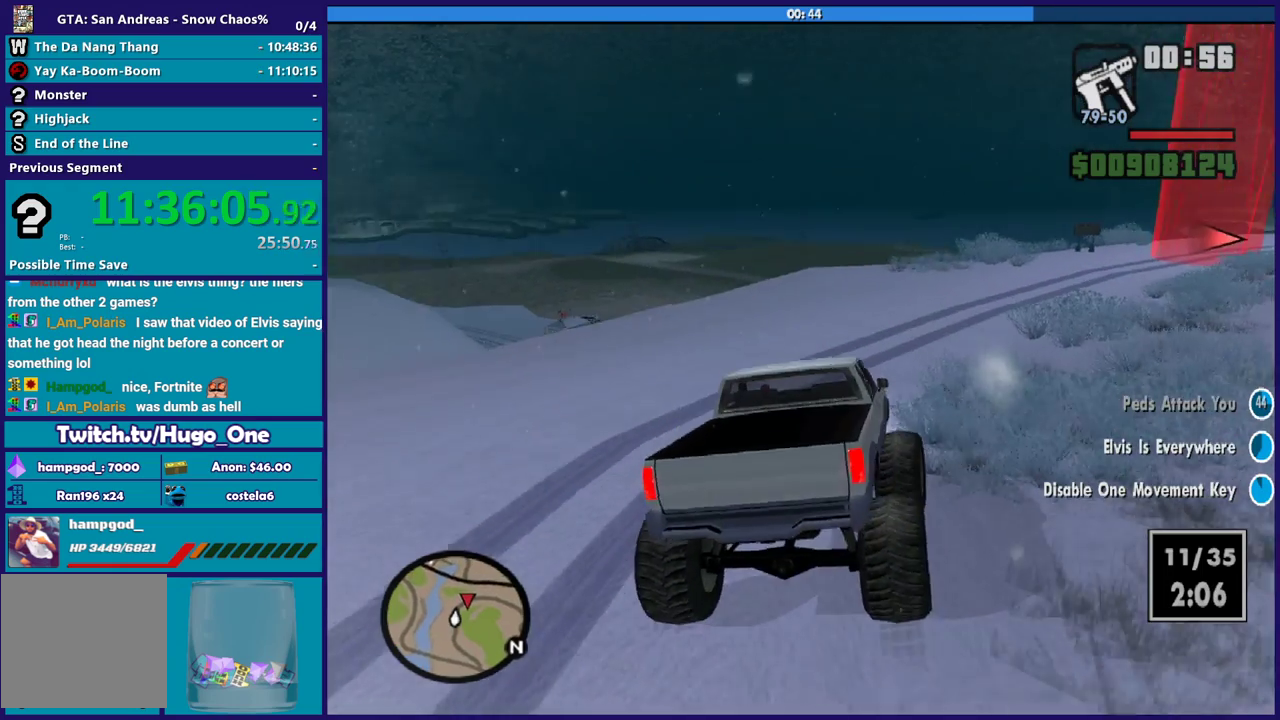
{"buttons": ["R2"], "left_stick": "right", "right_stick": "center", "button_events": [[167, "R2", "down"]]}
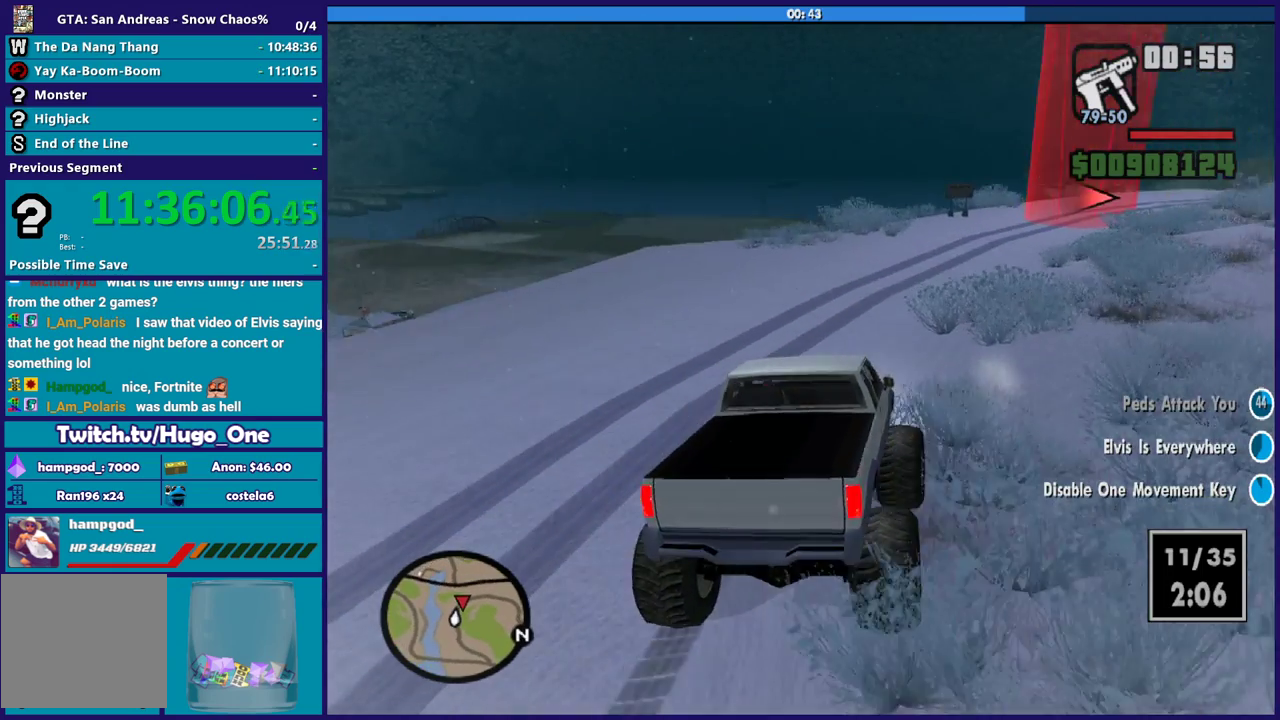
{"buttons": ["R2"], "left_stick": "right", "right_stick": "down-right", "button_events": []}
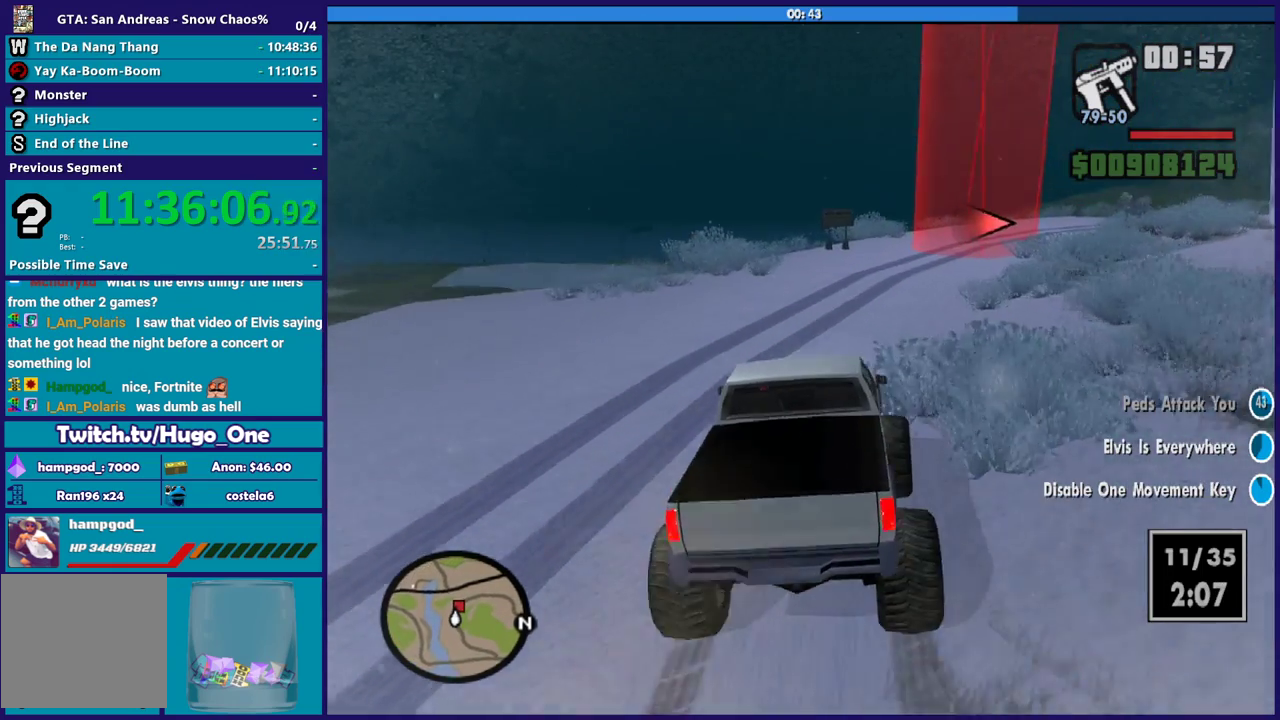
{"buttons": ["R2"], "left_stick": "center", "right_stick": "center", "button_events": [[134, "R2", "up"], [301, "R2", "down"]]}
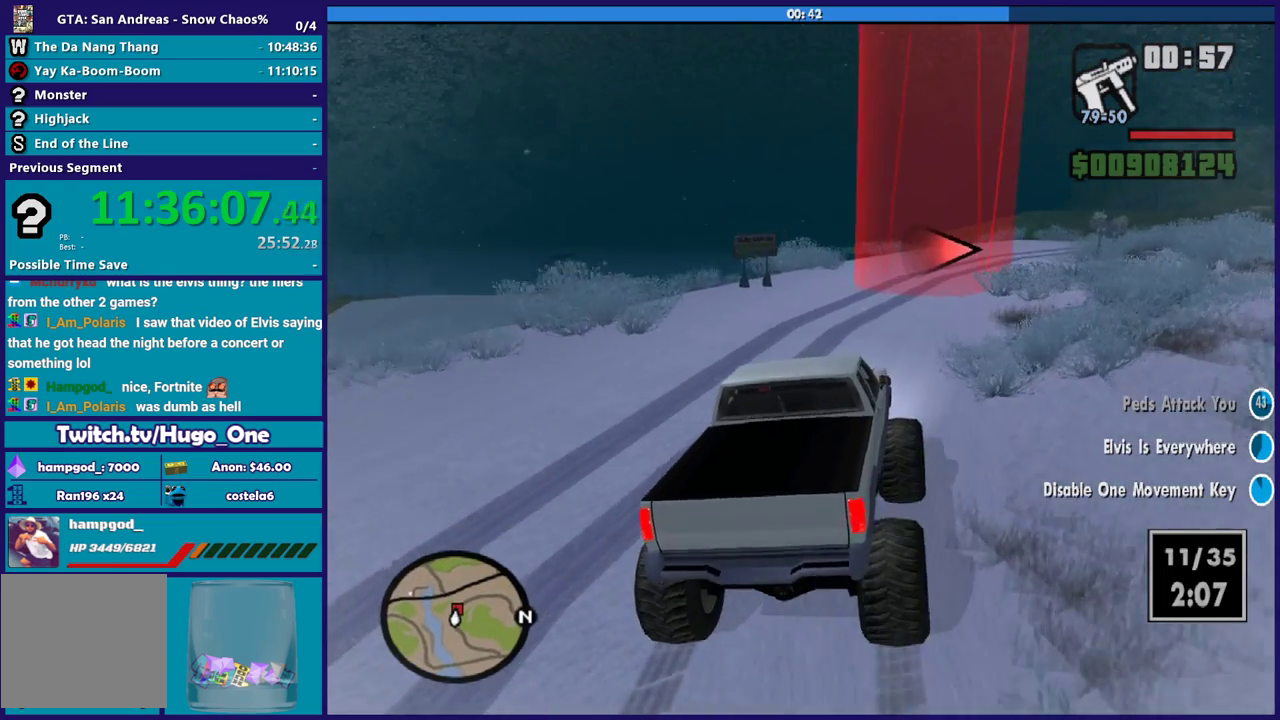
{"buttons": [], "left_stick": "center", "right_stick": "center", "button_events": [[467, "R2", "up"]]}
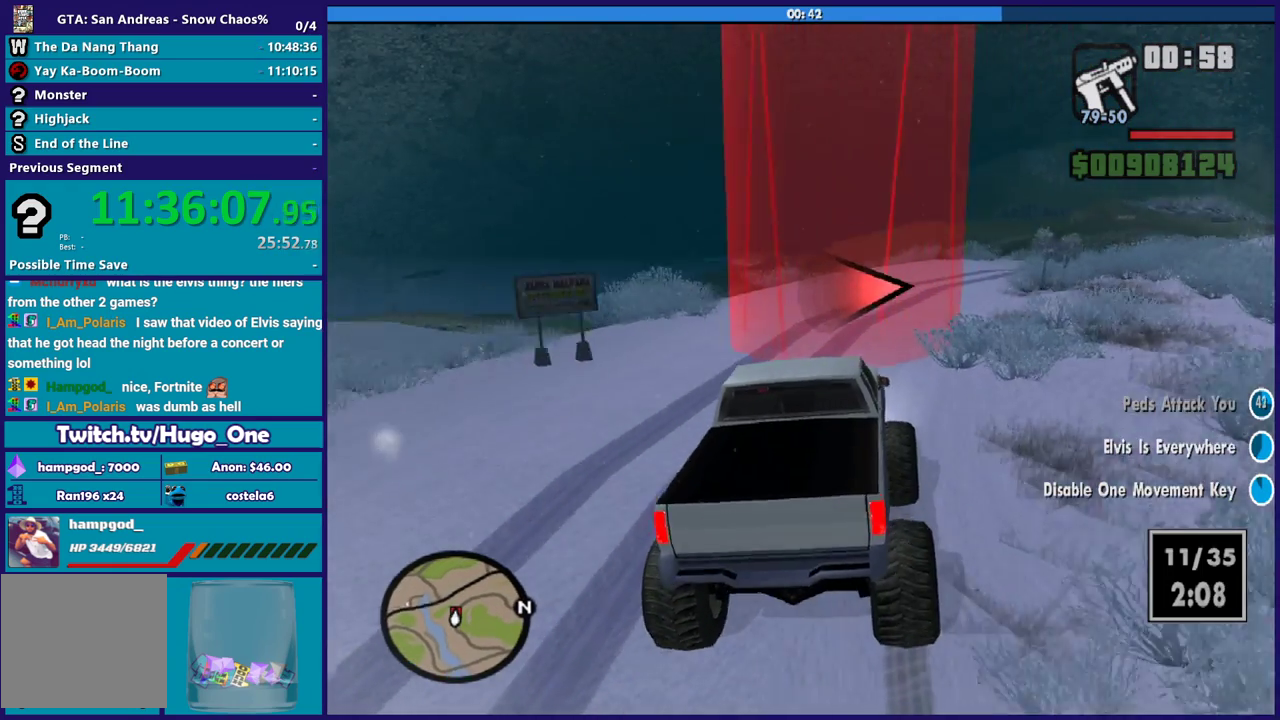
{"buttons": [], "left_stick": "right", "right_stick": "down-right", "button_events": [[34, "R2", "down"], [234, "R2", "up"]]}
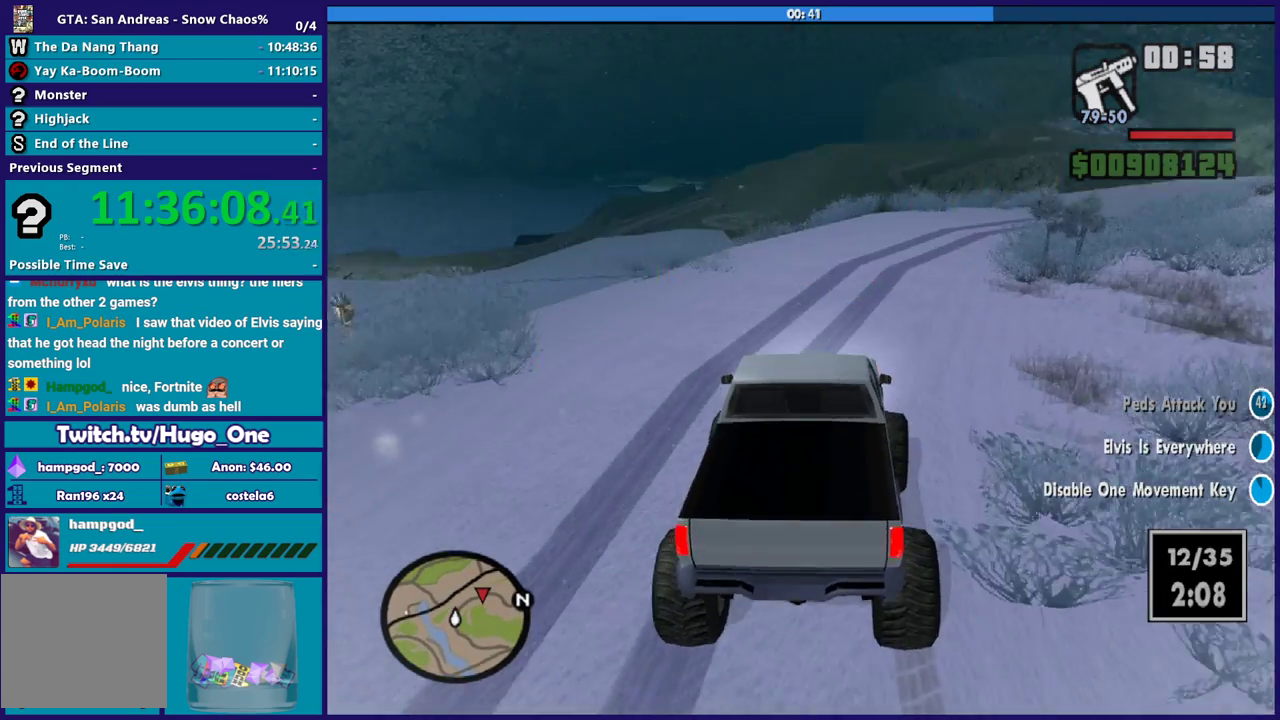
{"buttons": [], "left_stick": "right", "right_stick": "right", "button_events": []}
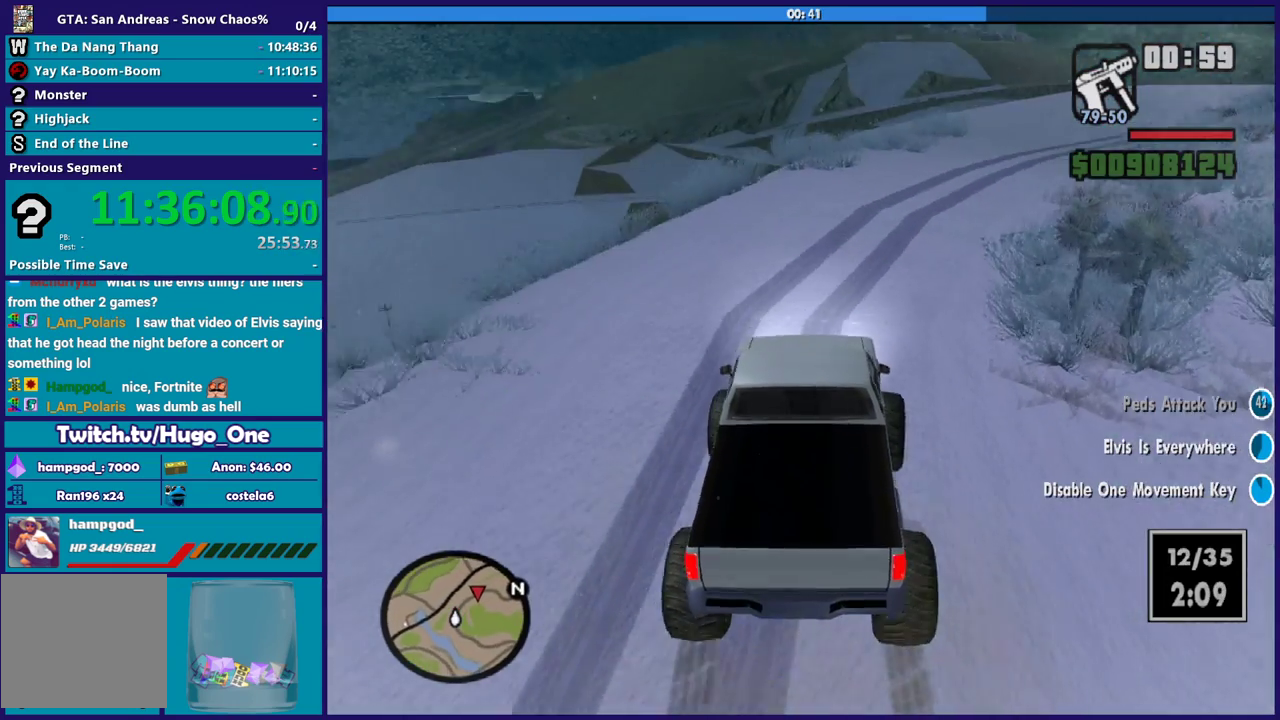
{"buttons": [], "left_stick": "right", "right_stick": "down-right", "button_events": []}
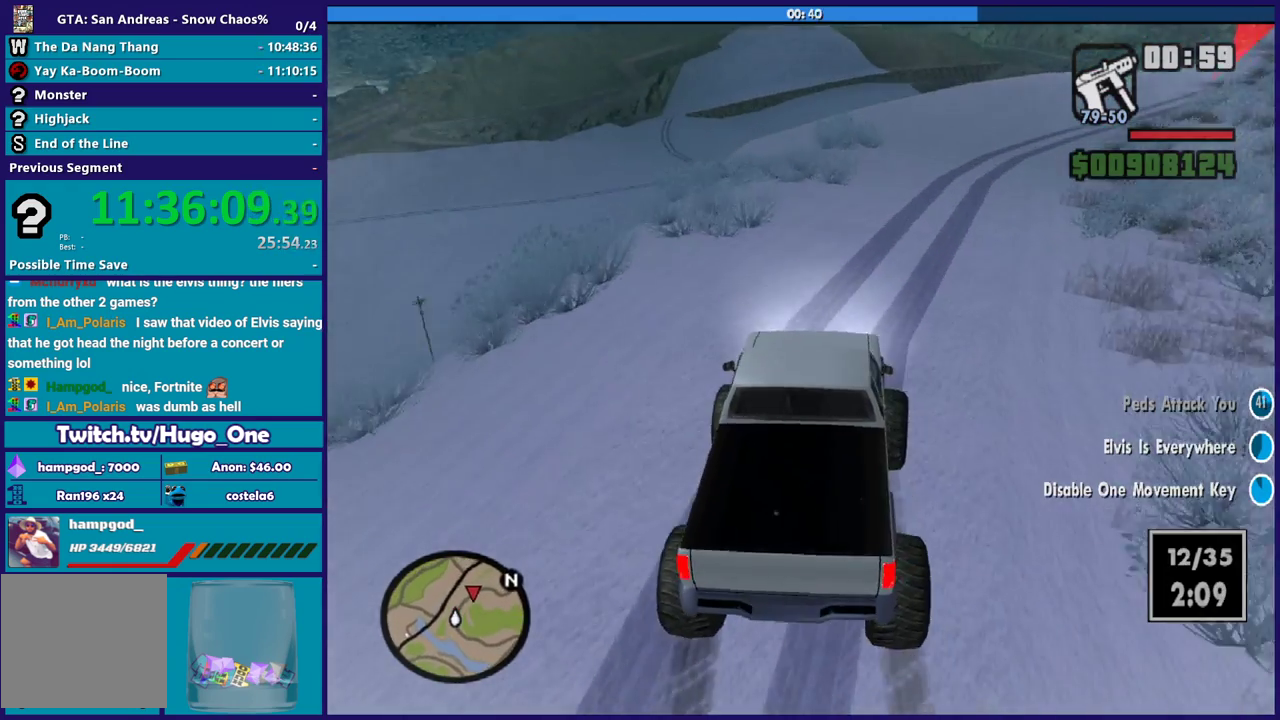
{"buttons": [], "left_stick": "right", "right_stick": "down-right", "button_events": []}
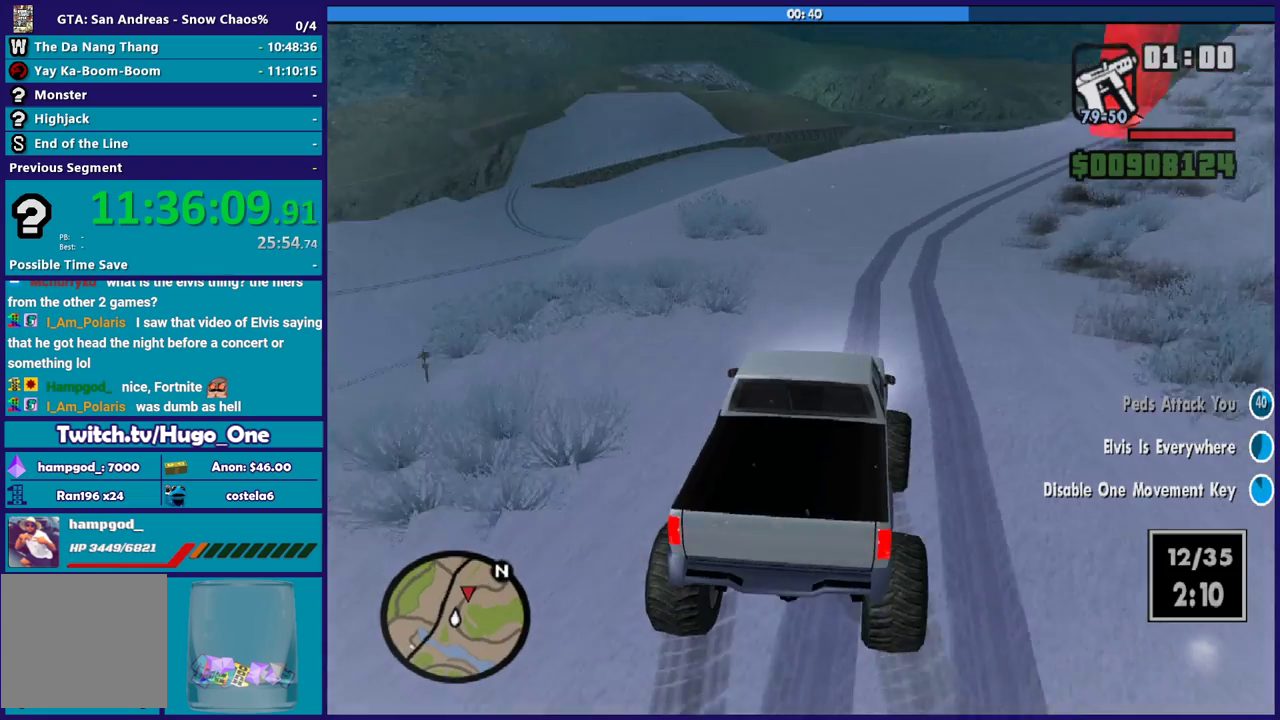
{"buttons": [], "left_stick": "center", "right_stick": "down-right", "button_events": [[234, "R2", "down"], [400, "R2", "up"]]}
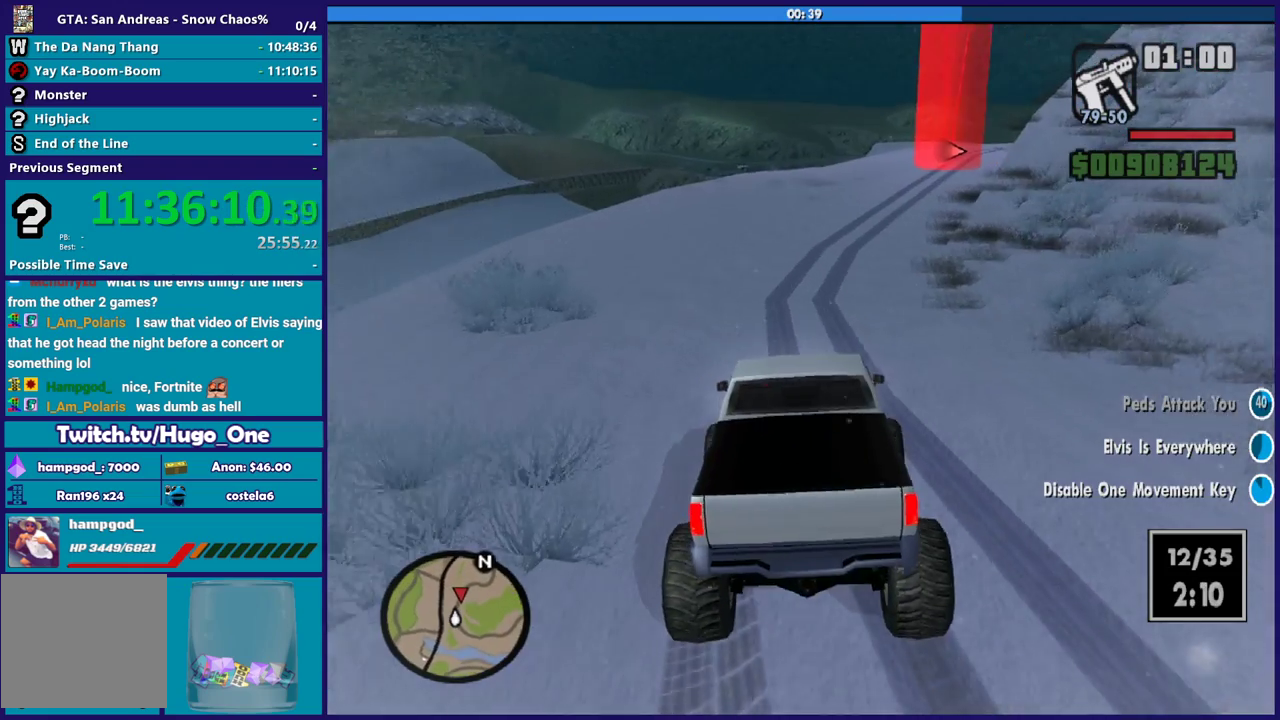
{"buttons": ["R2"], "left_stick": "right", "right_stick": "down-right", "button_events": [[67, "R2", "down"], [234, "R2", "up"], [367, "R2", "down"]]}